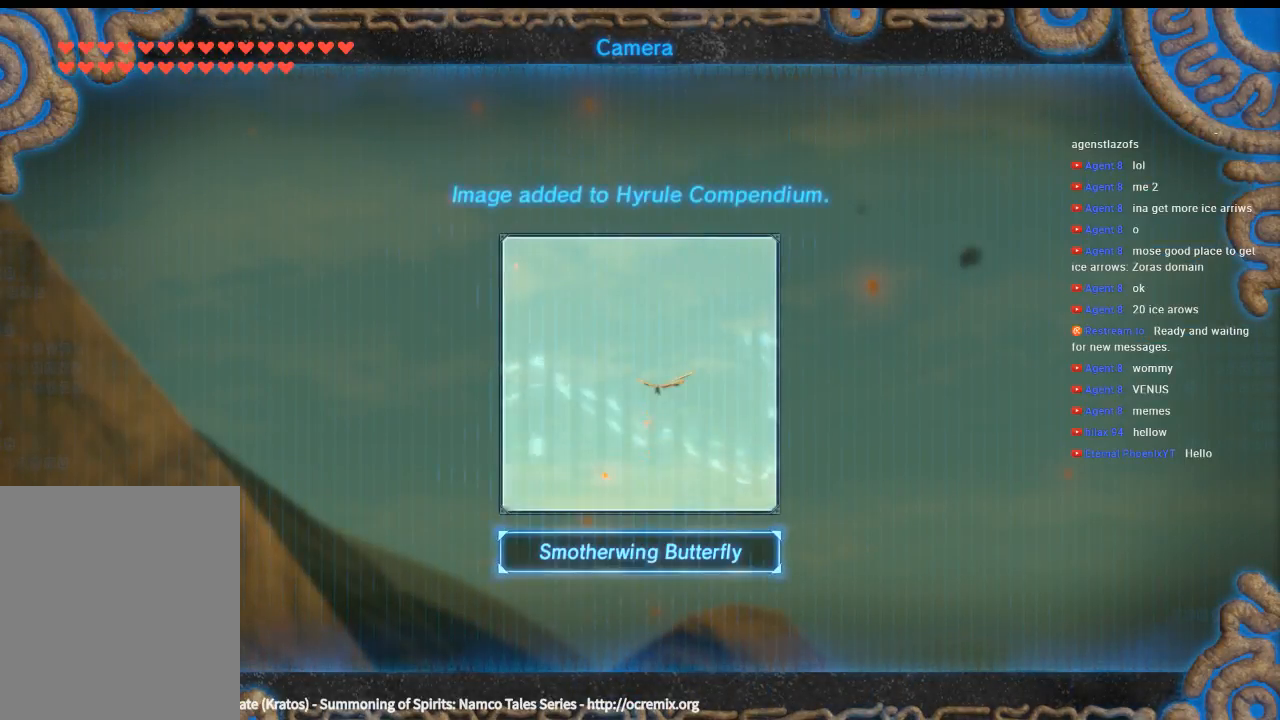
Gameplay with a controller (Xbox layout); each line is a JSON object with the inputs held at the frame after it. "events" lists button and stick changes between this image and that frame as [ms after this image, input, new state], when the widget could be followed in between. Not read: L3 R3 TOUCHPAD other_buttons right_stick.
{"buttons": [], "left_stick": "center", "events": [[266, "B", "down"], [433, "B", "up"]]}
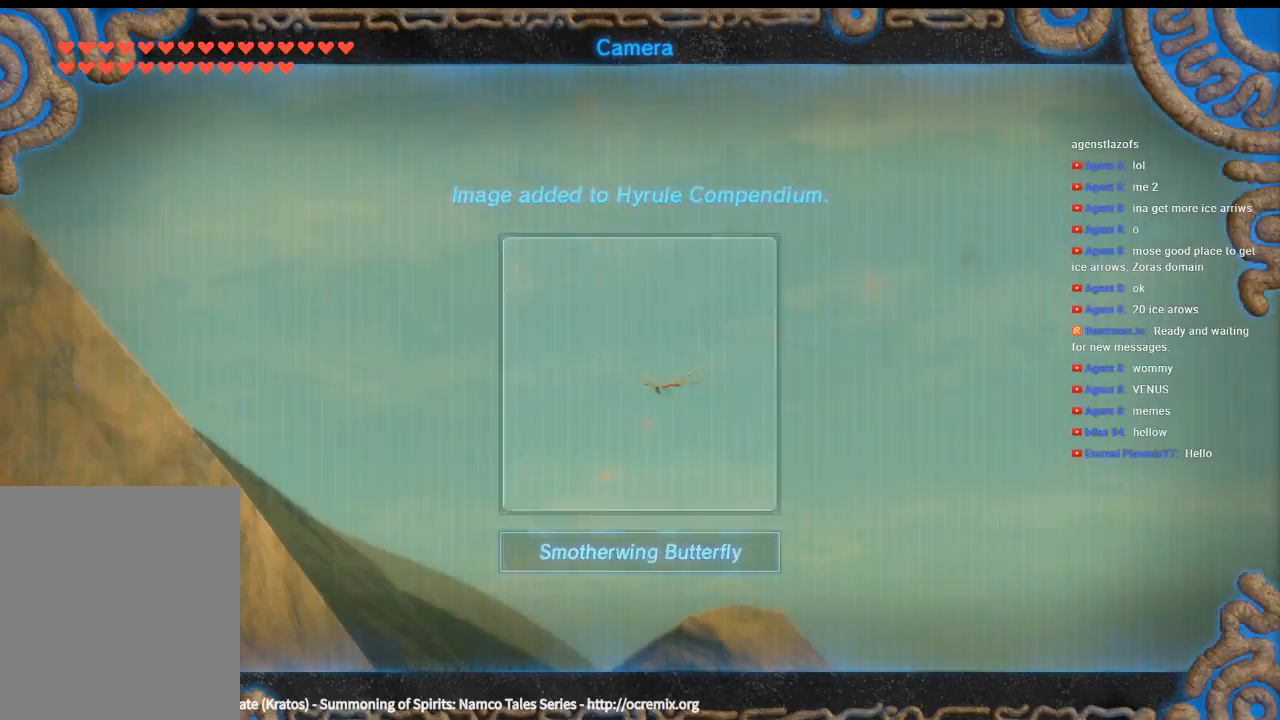
{"buttons": [], "left_stick": "center", "events": []}
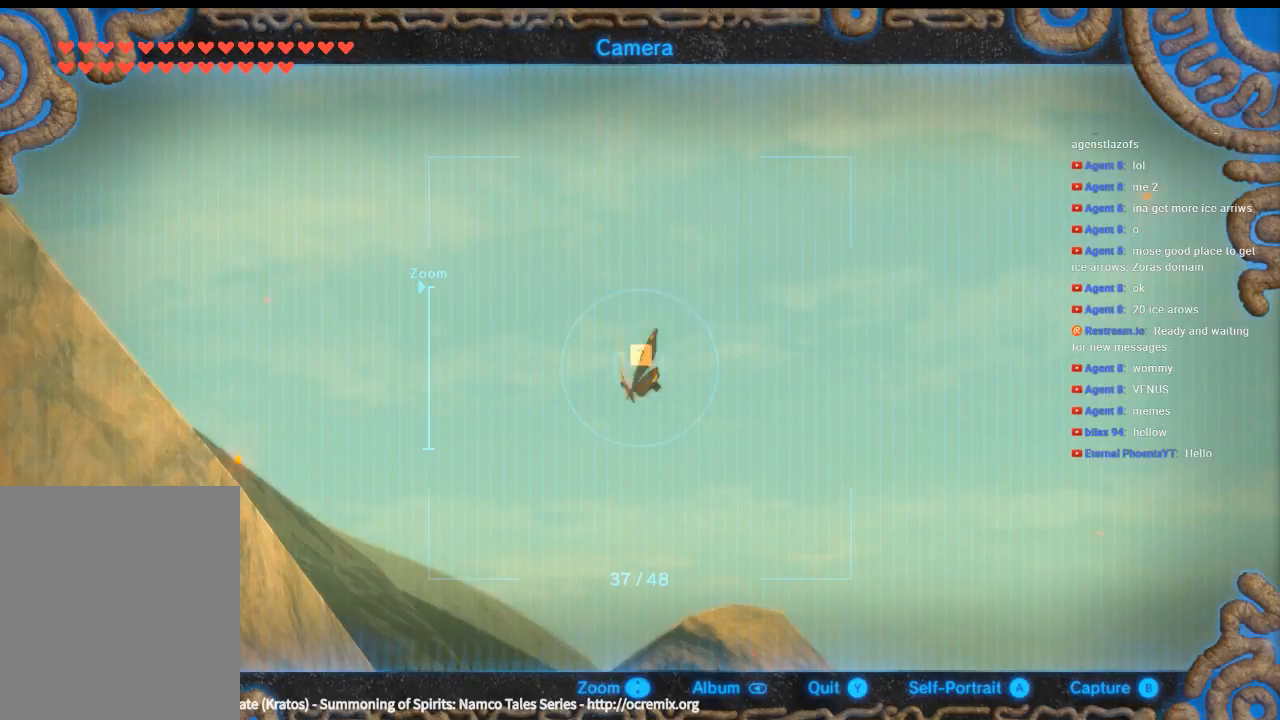
{"buttons": [], "left_stick": "center", "events": []}
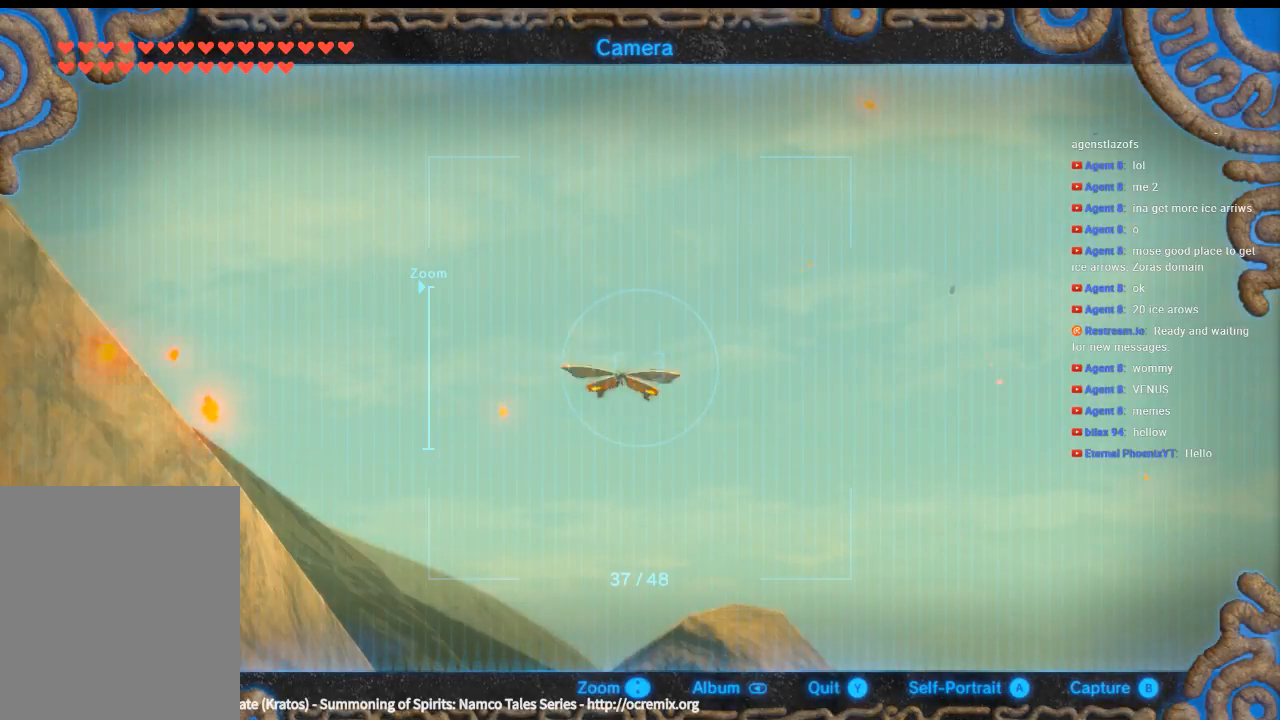
{"buttons": [], "left_stick": "center", "events": []}
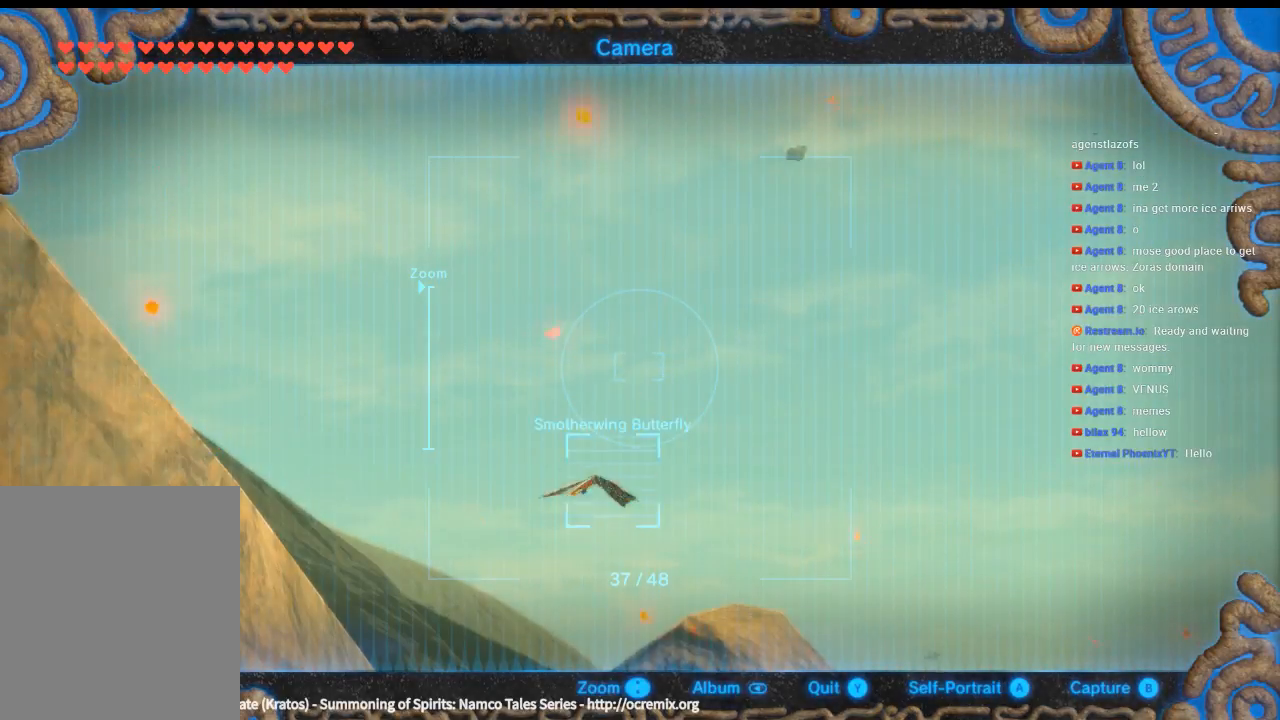
{"buttons": [], "left_stick": "center", "events": []}
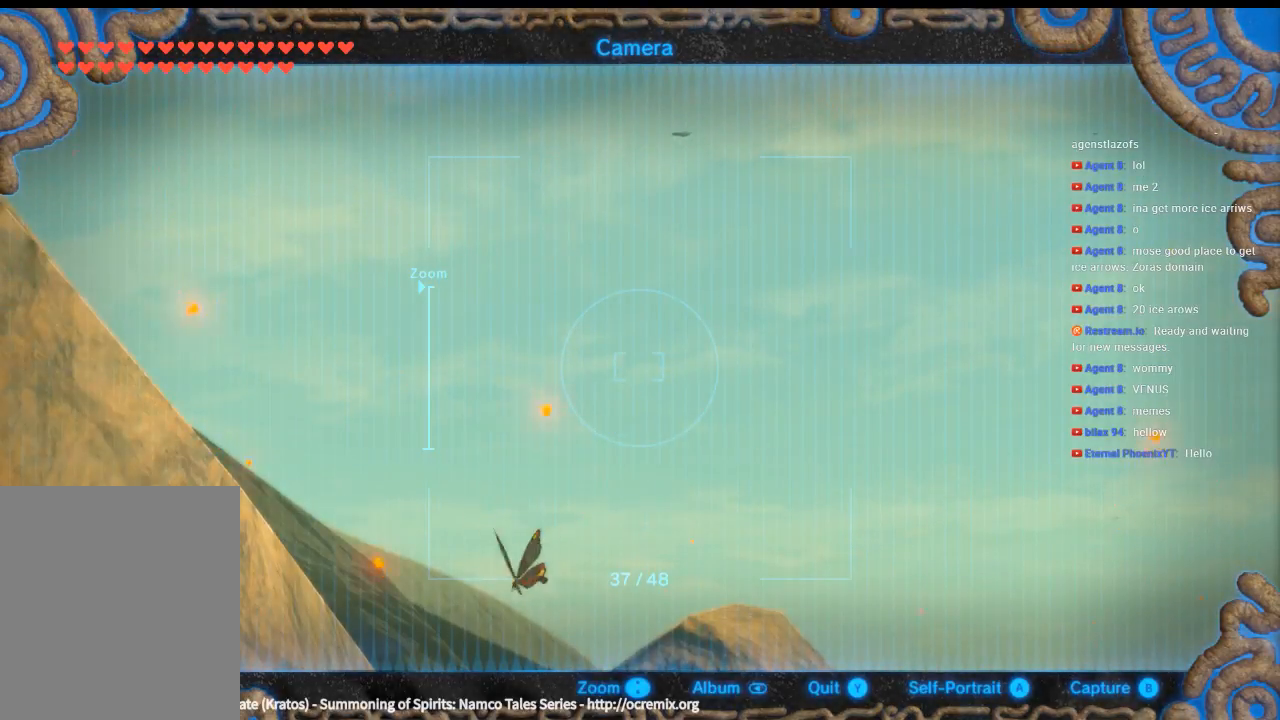
{"buttons": [], "left_stick": "center", "events": []}
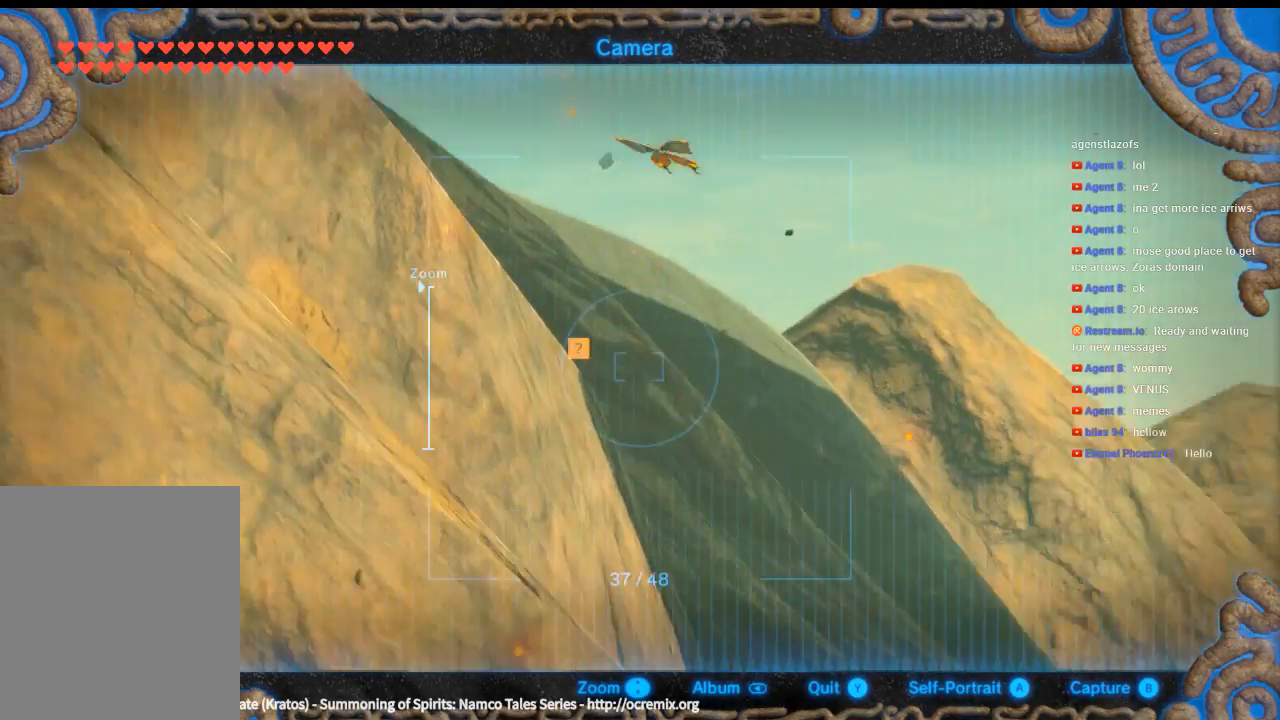
{"buttons": [], "left_stick": "center", "events": []}
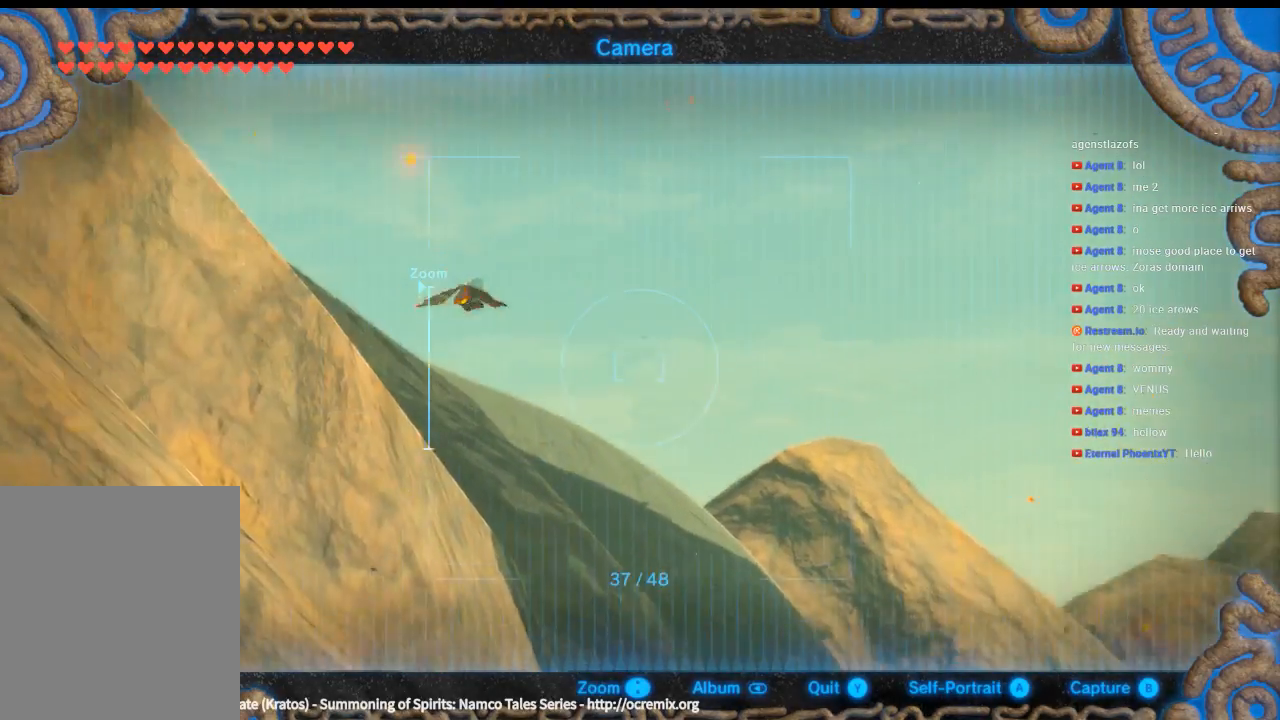
{"buttons": ["DPAD_DOWN"], "left_stick": "center", "events": [[333, "DPAD_DOWN", "down"]]}
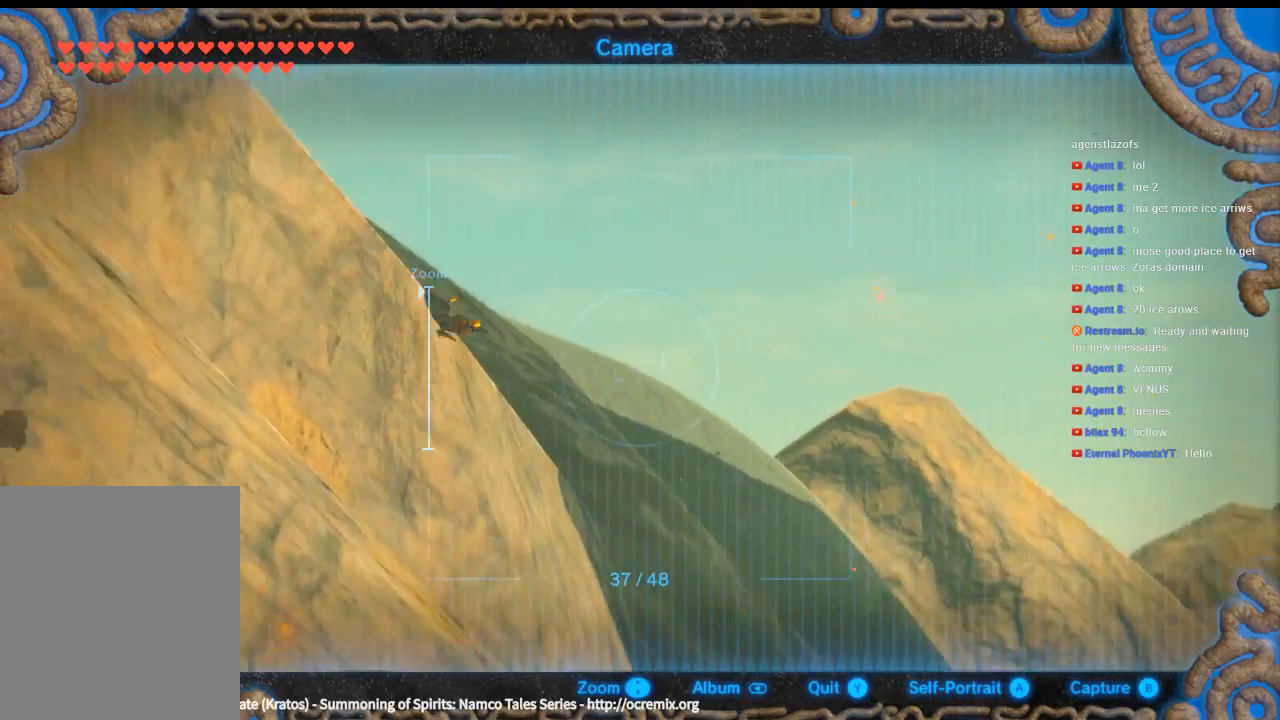
{"buttons": [], "left_stick": "center", "events": [[266, "DPAD_DOWN", "up"]]}
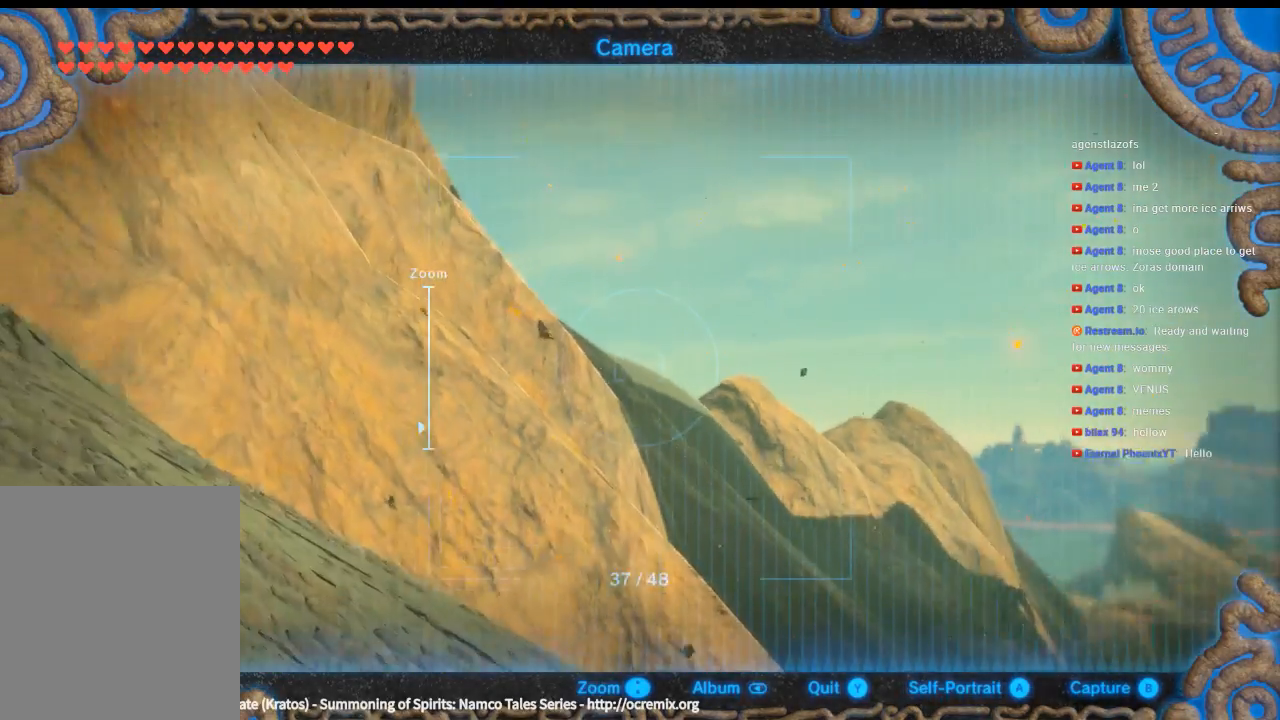
{"buttons": [], "left_stick": "center"}
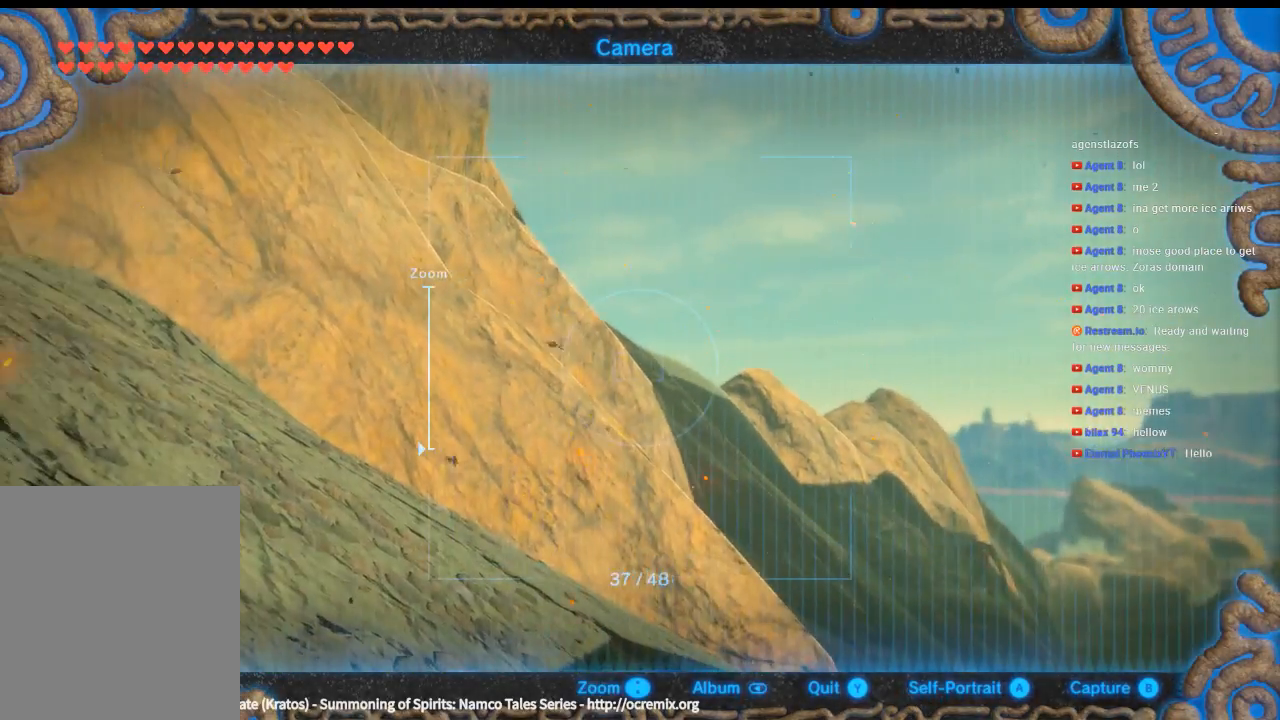
{"buttons": [], "left_stick": "center", "events": []}
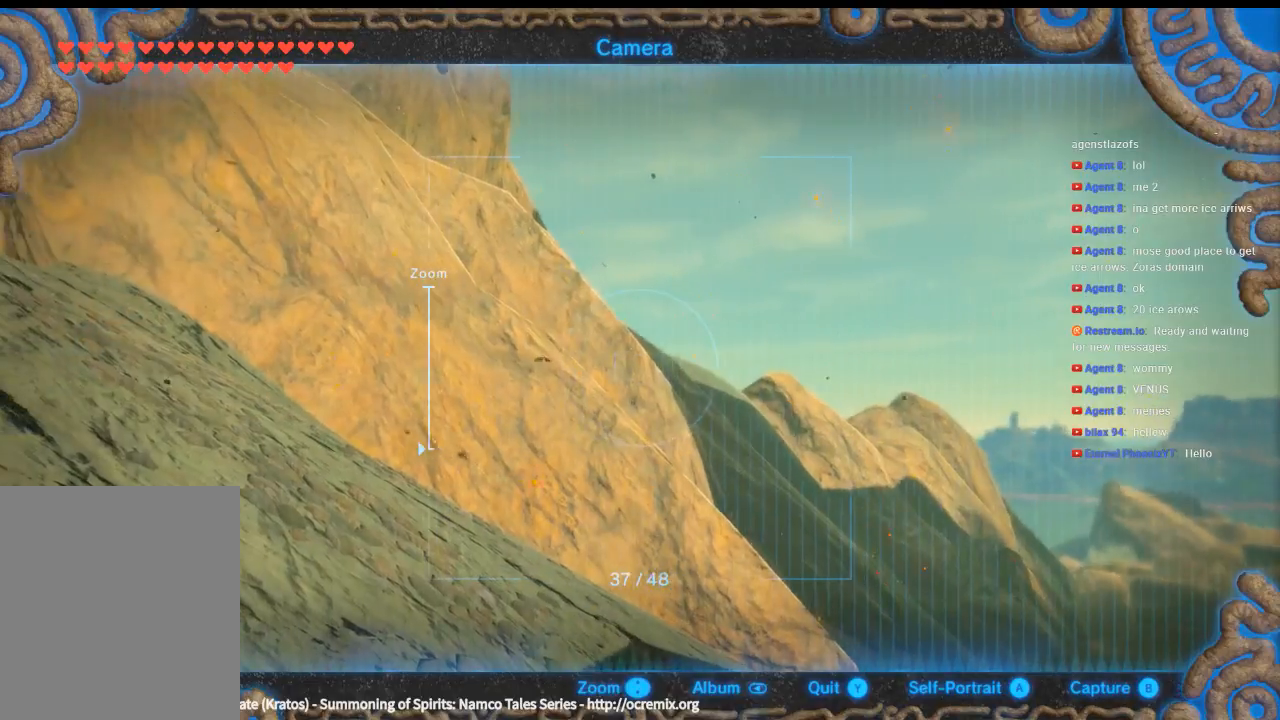
{"buttons": [], "left_stick": "center", "events": []}
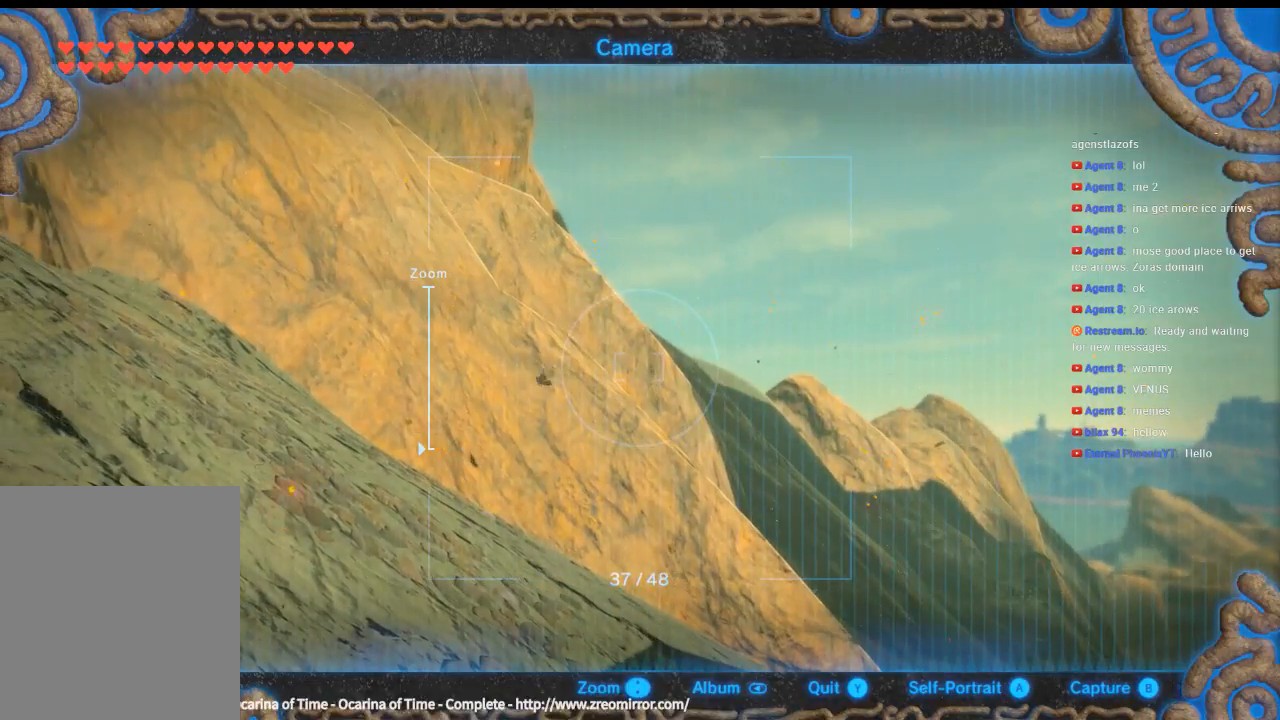
{"buttons": [], "left_stick": "center", "events": [[166, "Y", "down"], [366, "Y", "up"]]}
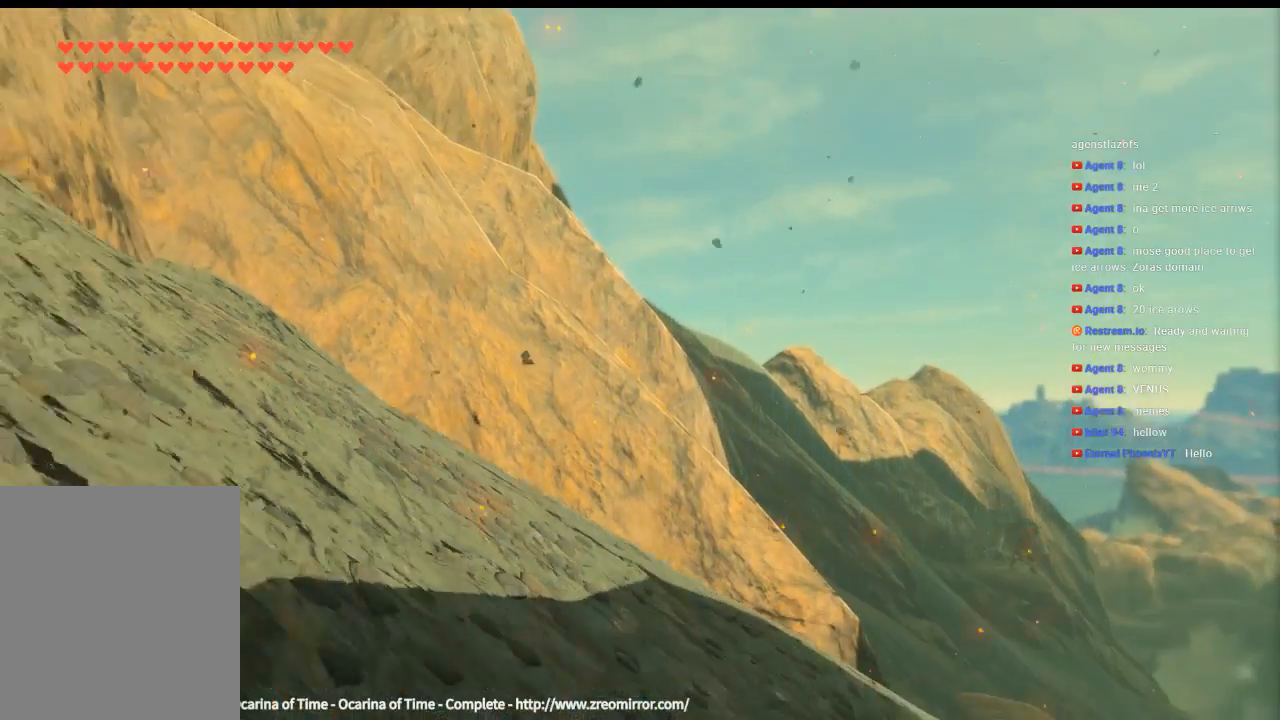
{"buttons": [], "left_stick": "center", "events": []}
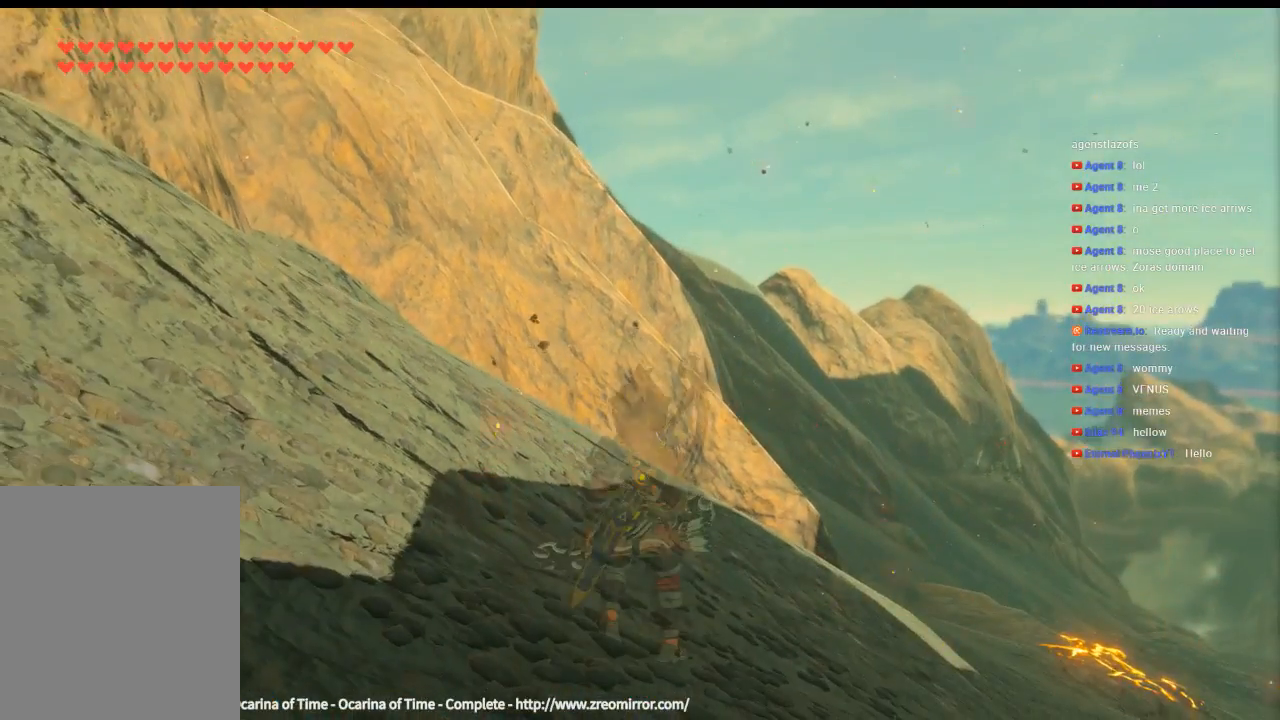
{"buttons": [], "left_stick": "center", "events": []}
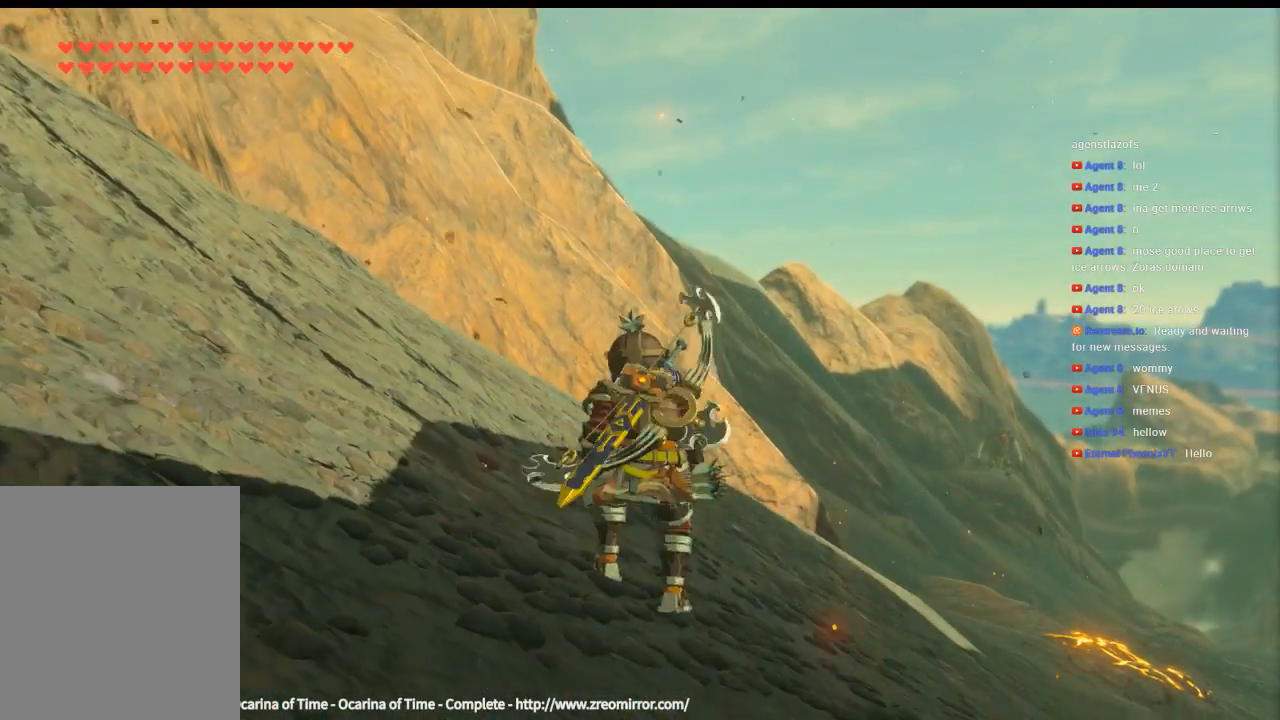
{"buttons": [], "left_stick": "up", "events": [[433, "left_stick", "up"]]}
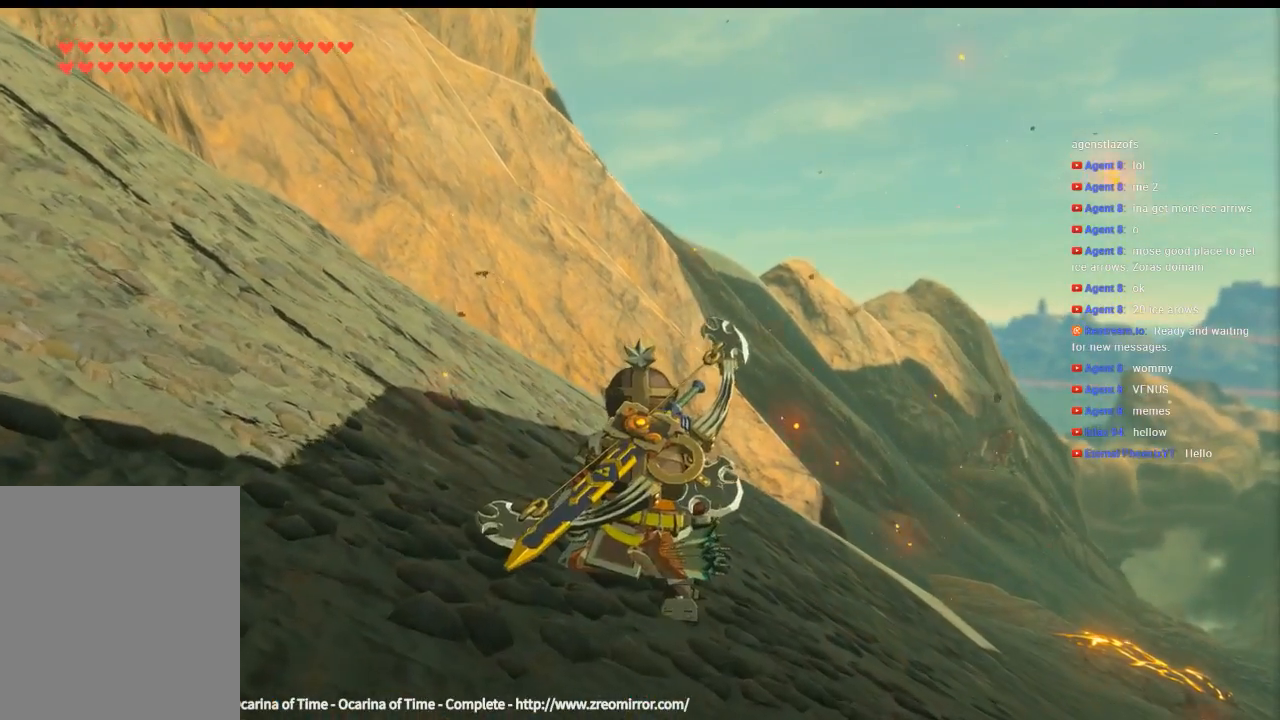
{"buttons": [], "left_stick": "up", "events": []}
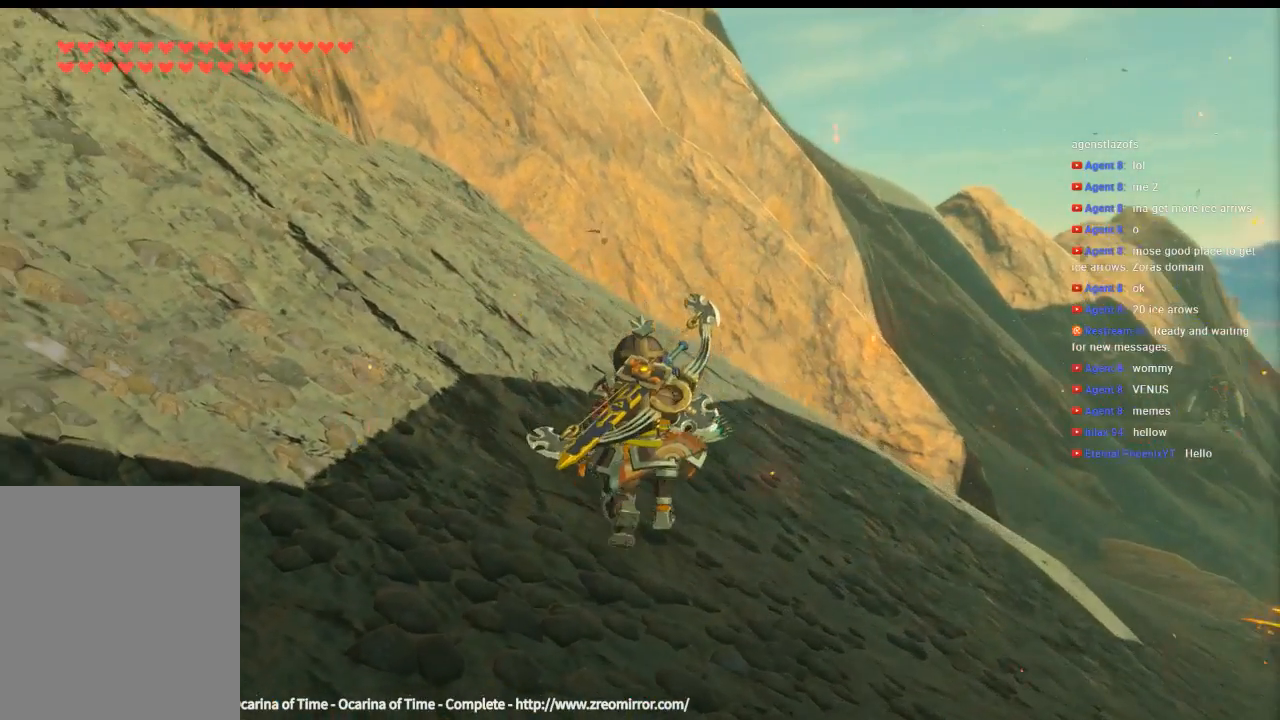
{"buttons": [], "left_stick": "up", "events": []}
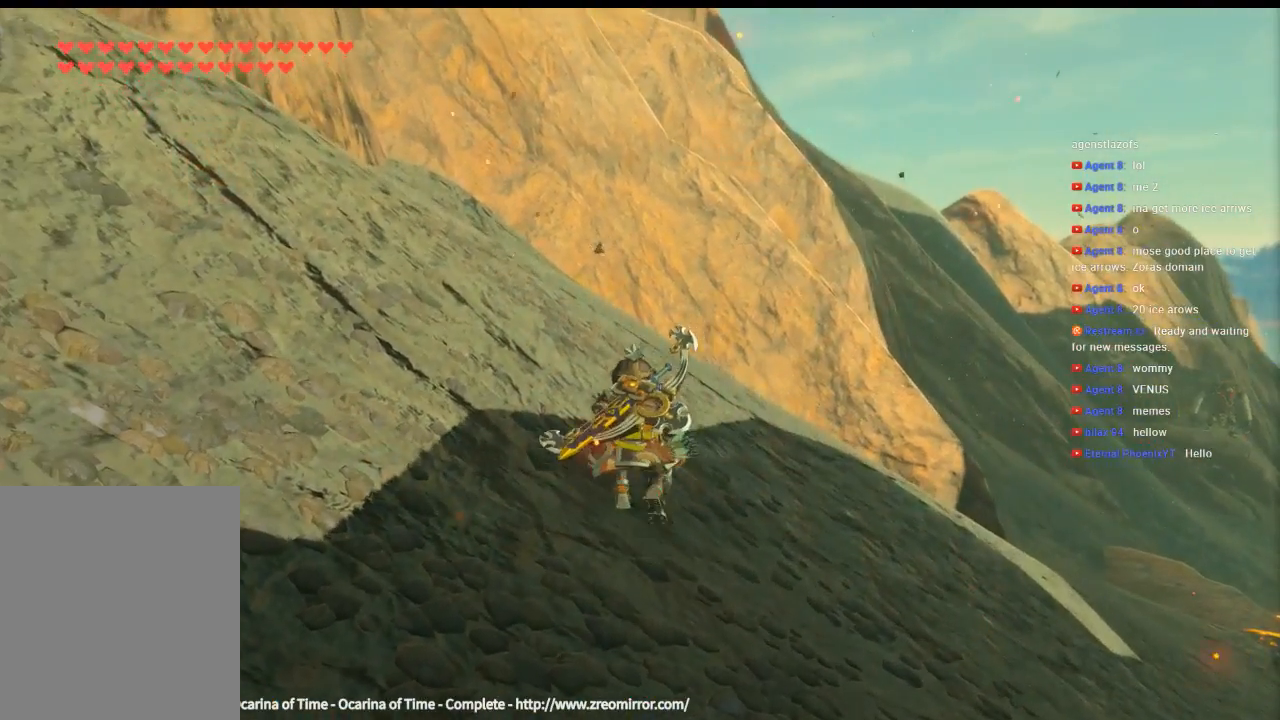
{"buttons": [], "left_stick": "up", "events": []}
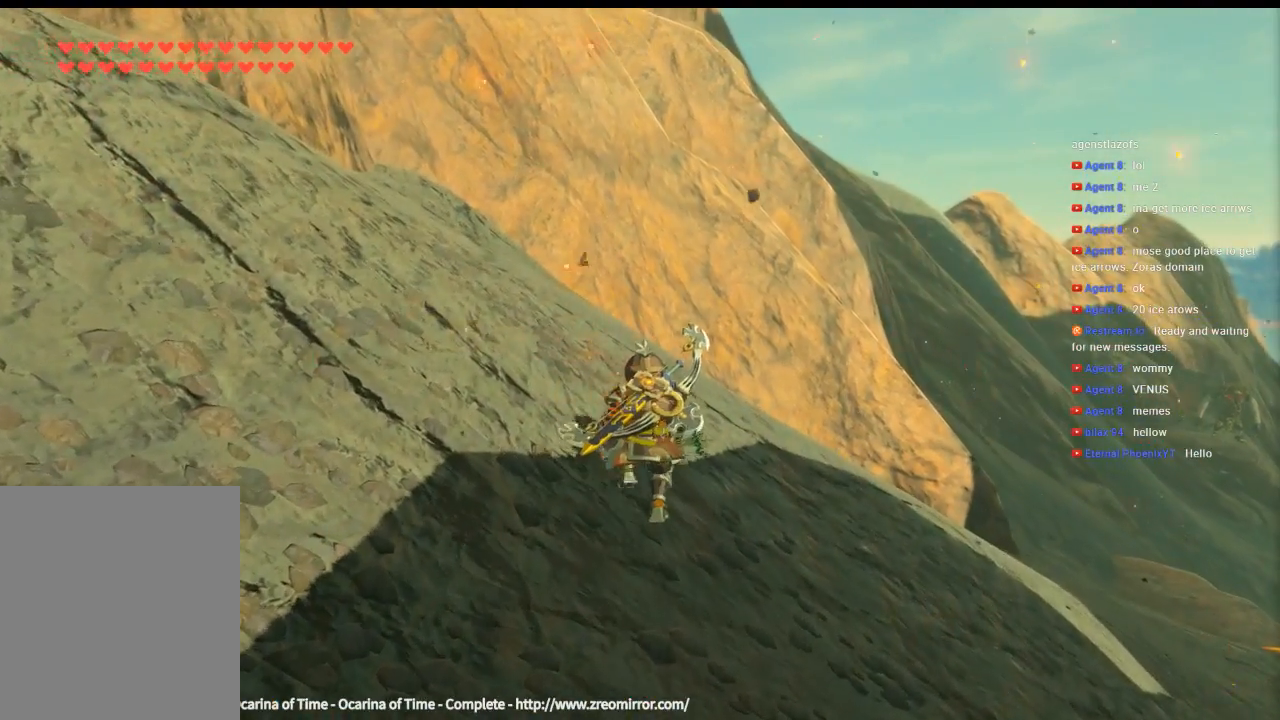
{"buttons": [], "left_stick": "up", "events": []}
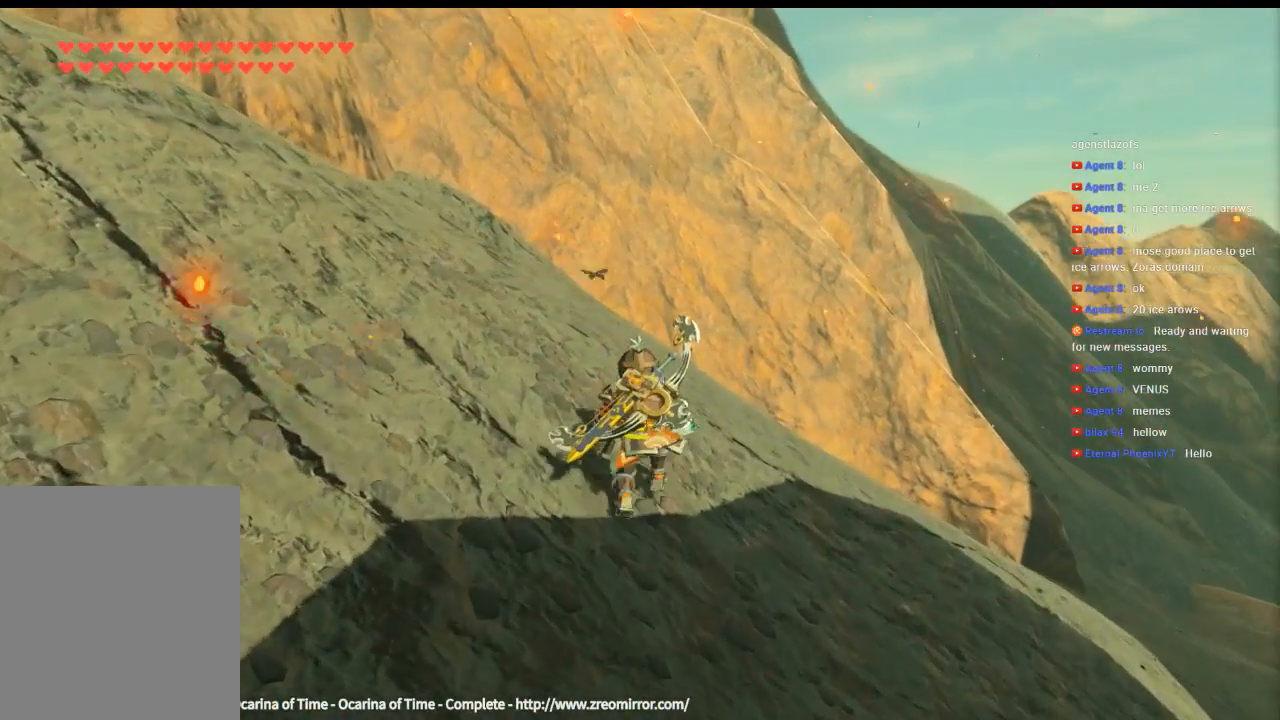
{"buttons": [], "left_stick": "up", "events": []}
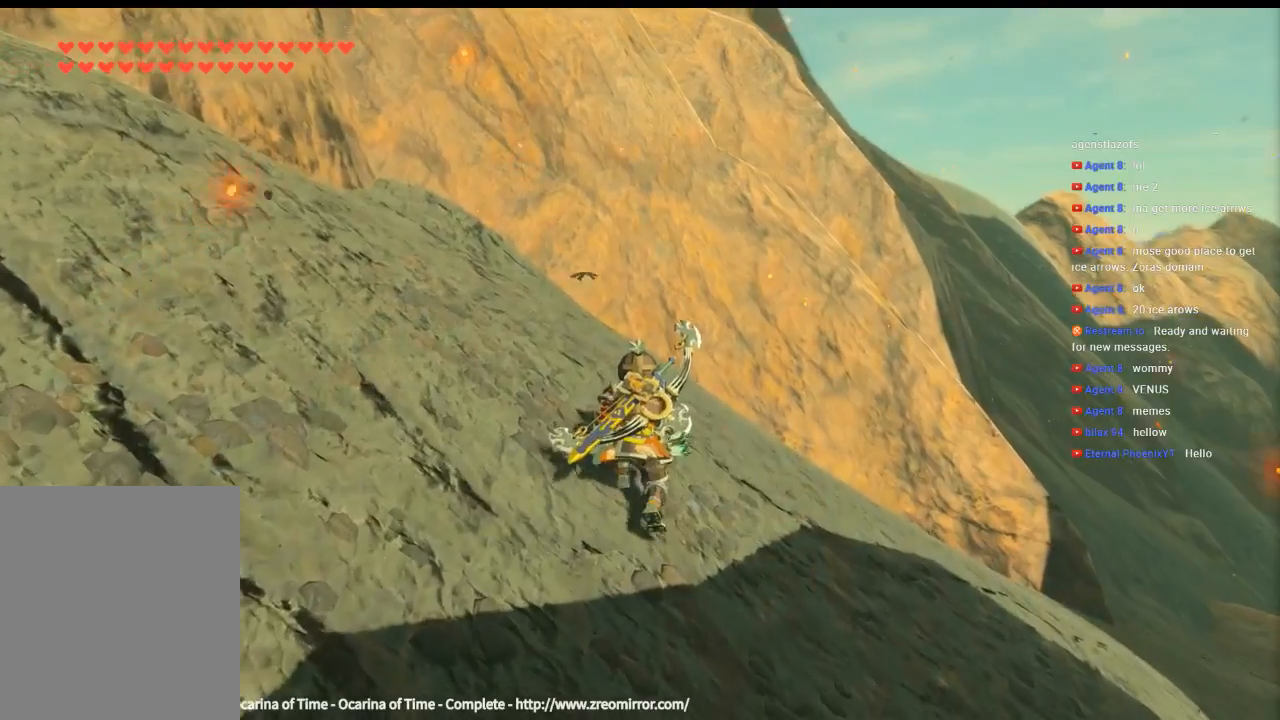
{"buttons": [], "left_stick": "up", "events": []}
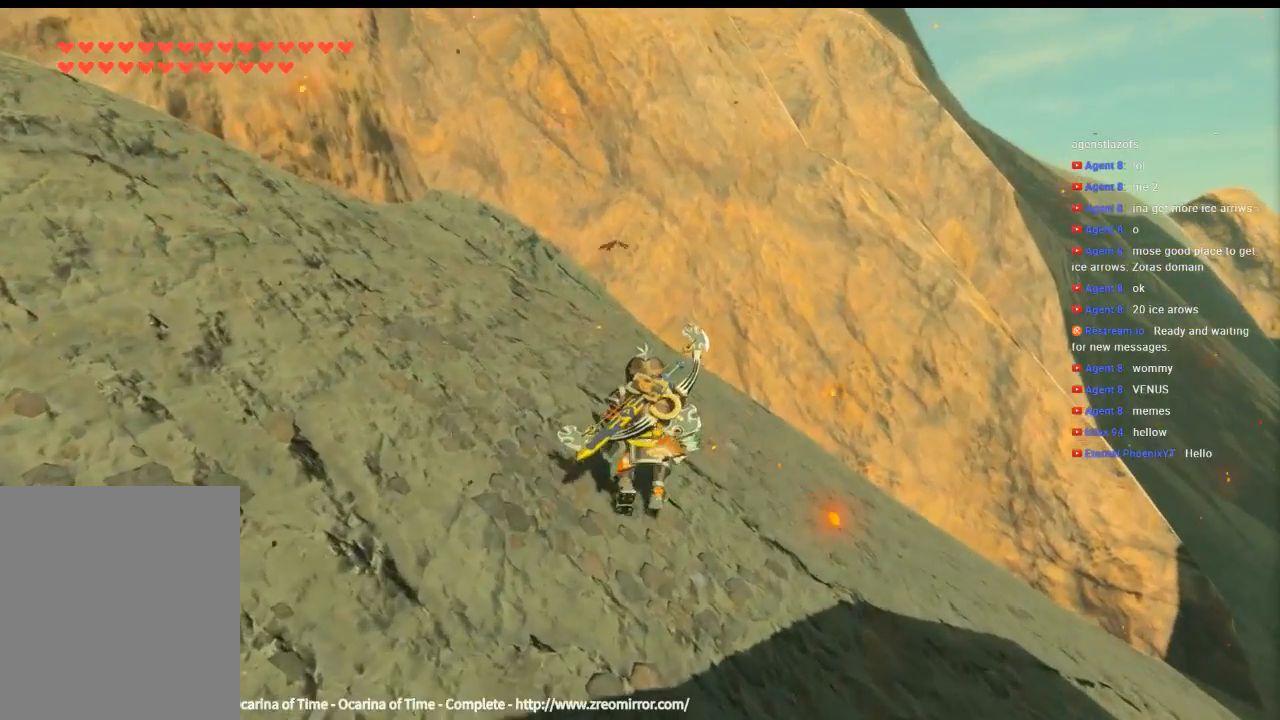
{"buttons": [], "left_stick": "up", "events": []}
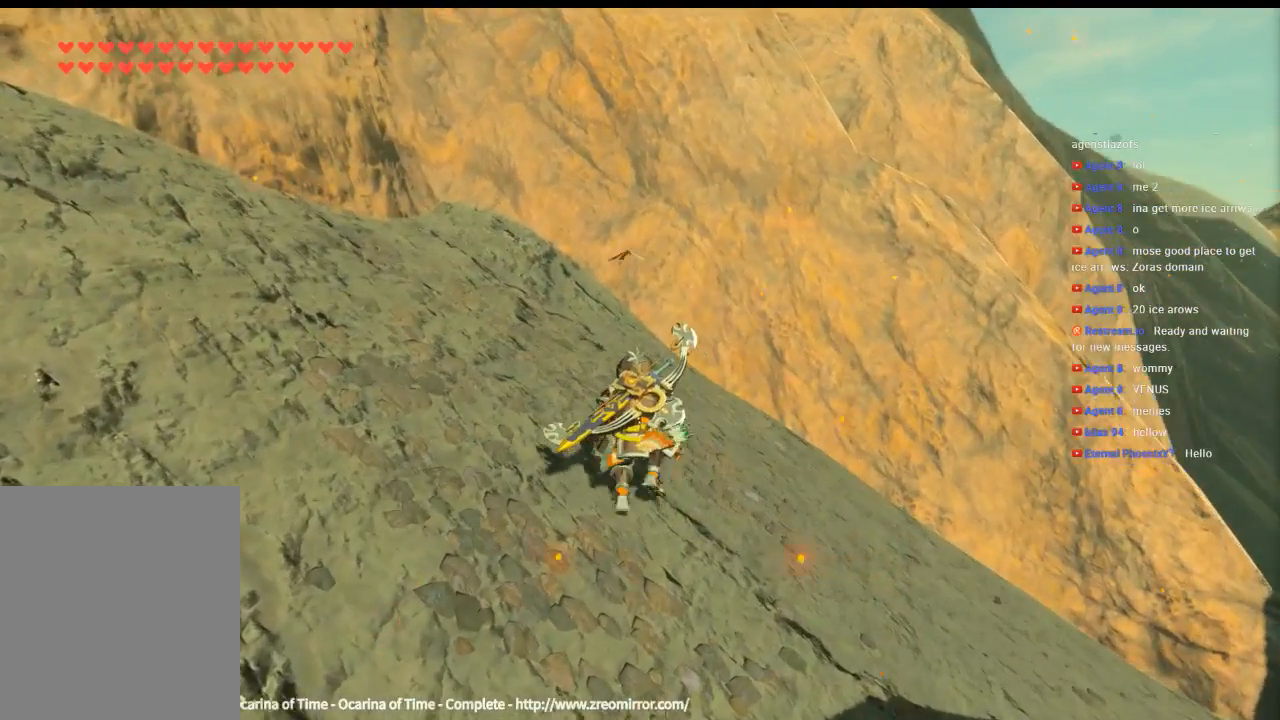
{"buttons": [], "left_stick": "up", "events": []}
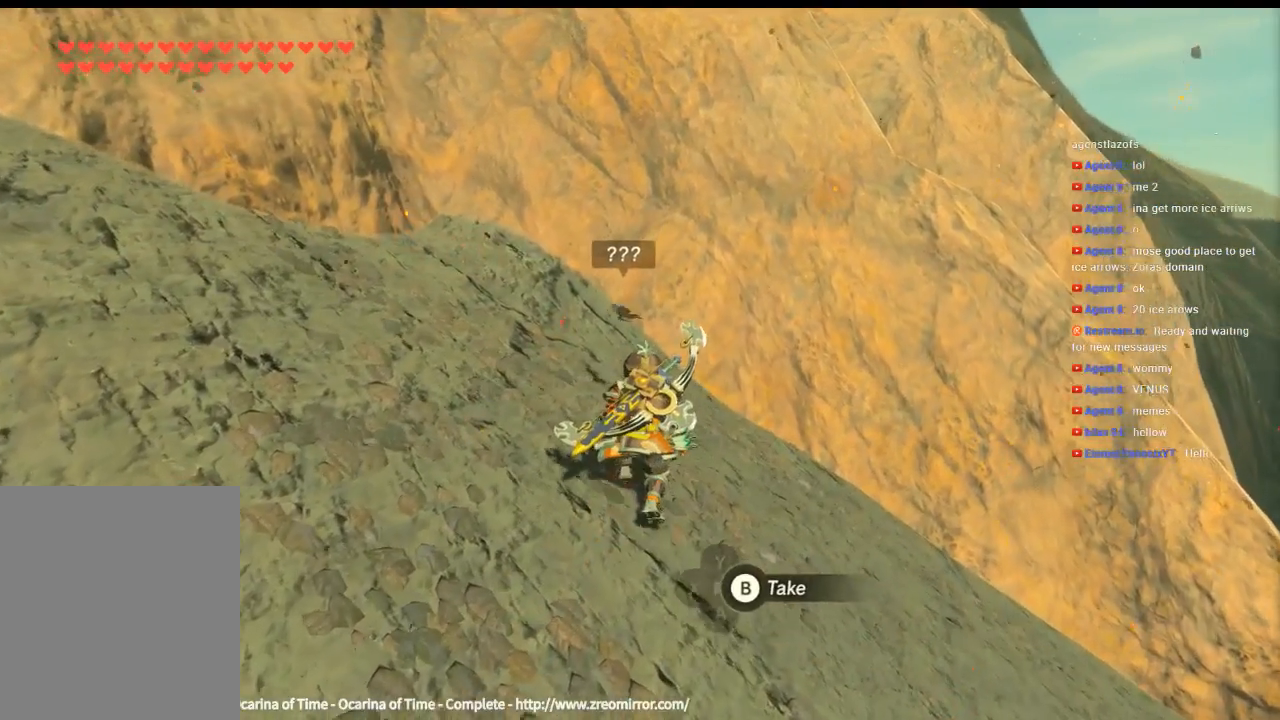
{"buttons": [], "left_stick": "up", "events": [[233, "B", "down"], [333, "B", "up"]]}
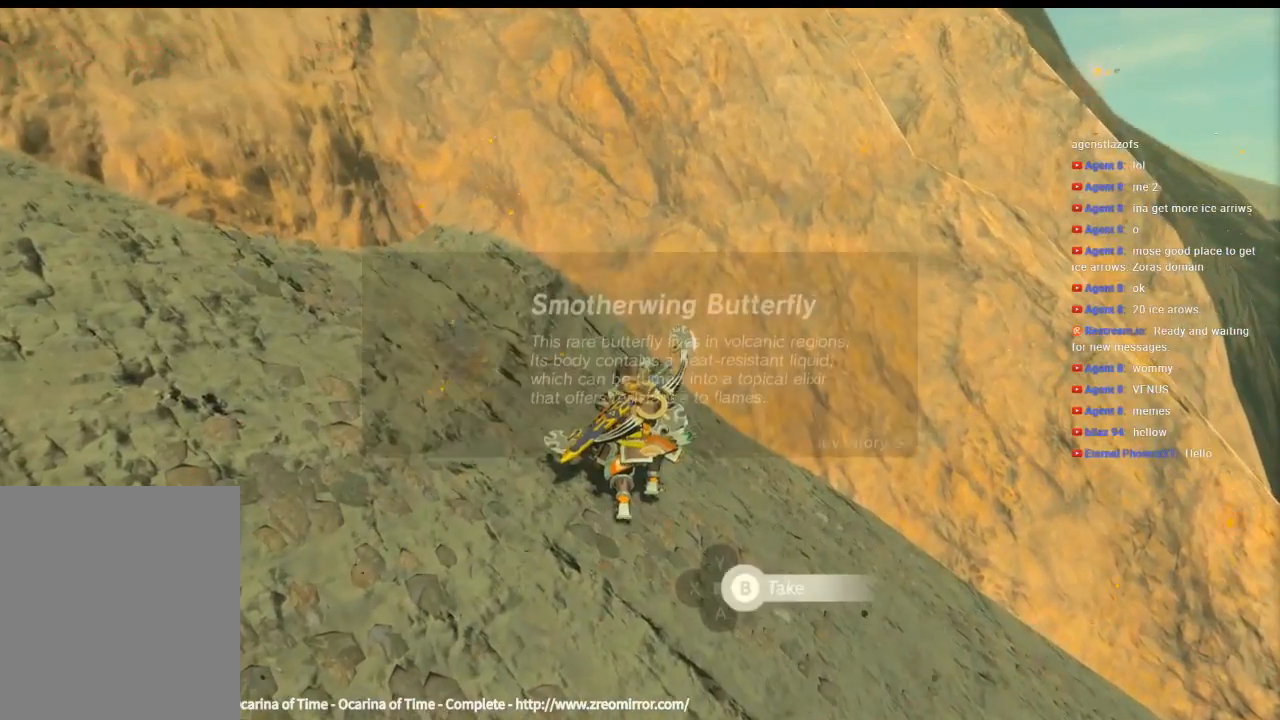
{"buttons": [], "left_stick": "center", "events": [[233, "left_stick", "center"]]}
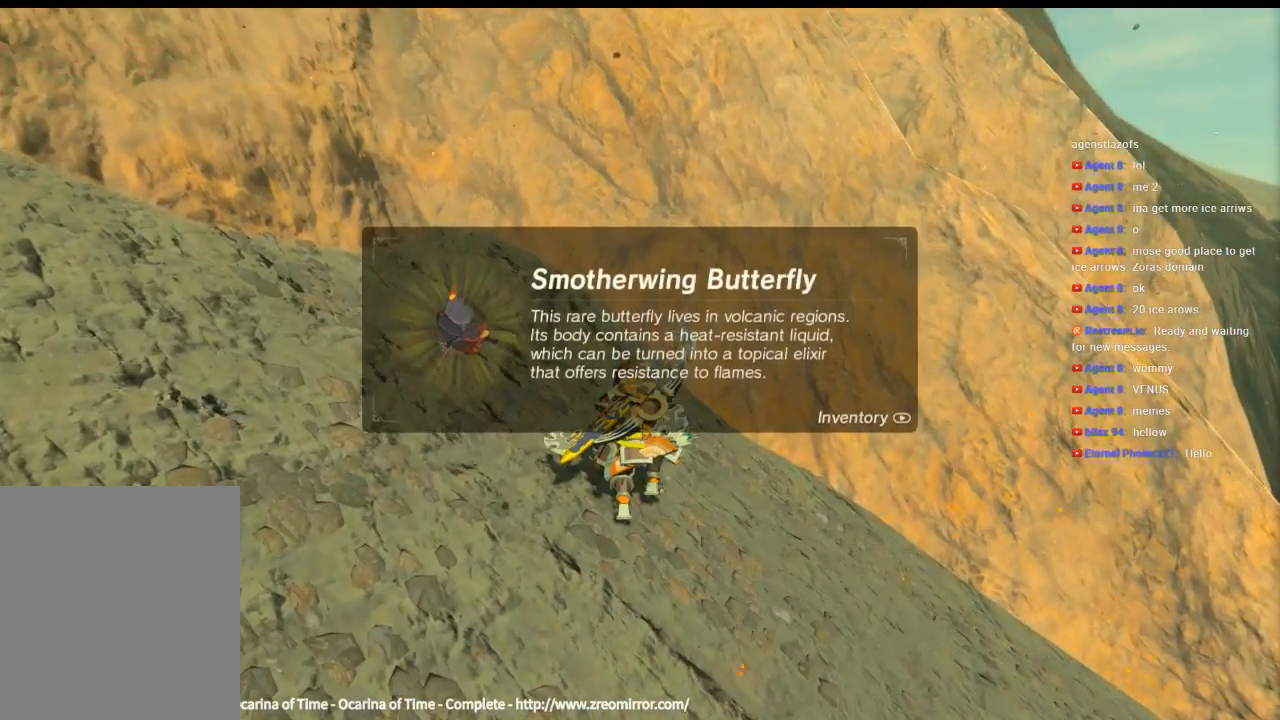
{"buttons": [], "left_stick": "center", "events": [[33, "B", "down"], [166, "B", "up"]]}
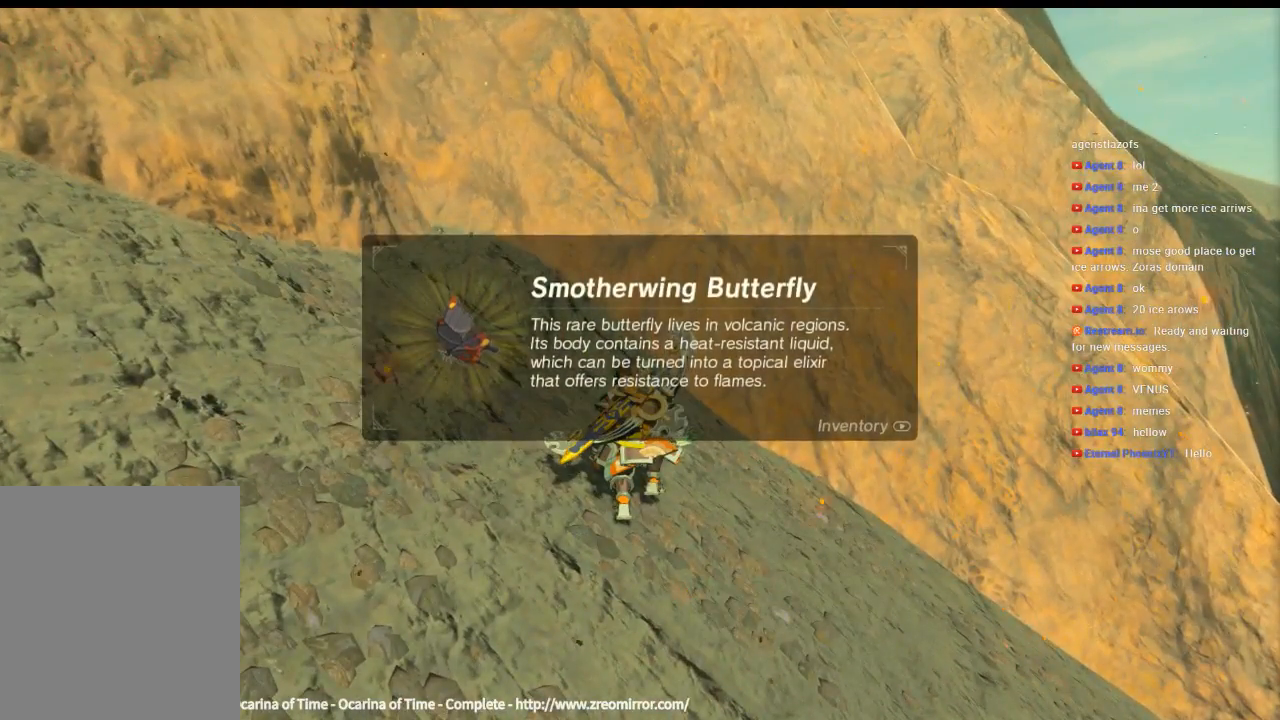
{"buttons": [], "left_stick": "center", "events": [[166, "B", "down"], [300, "B", "up"]]}
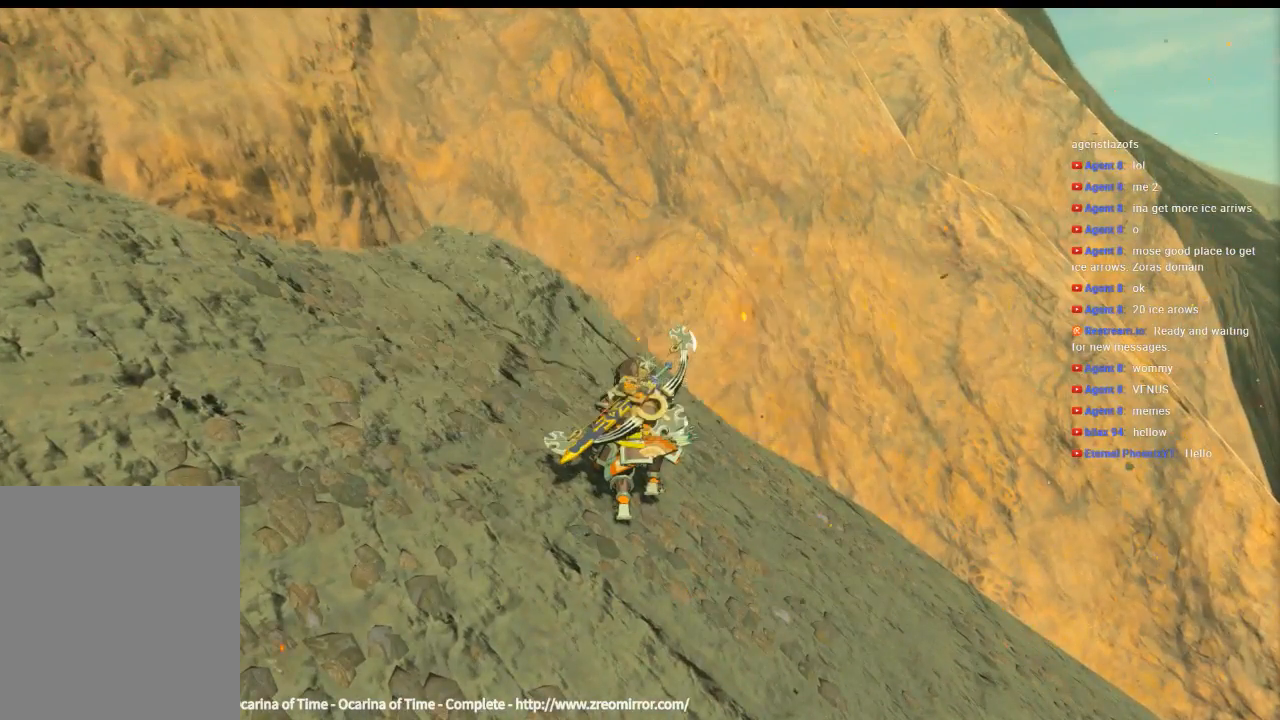
{"buttons": ["B"], "left_stick": "center", "events": [[400, "B", "down"]]}
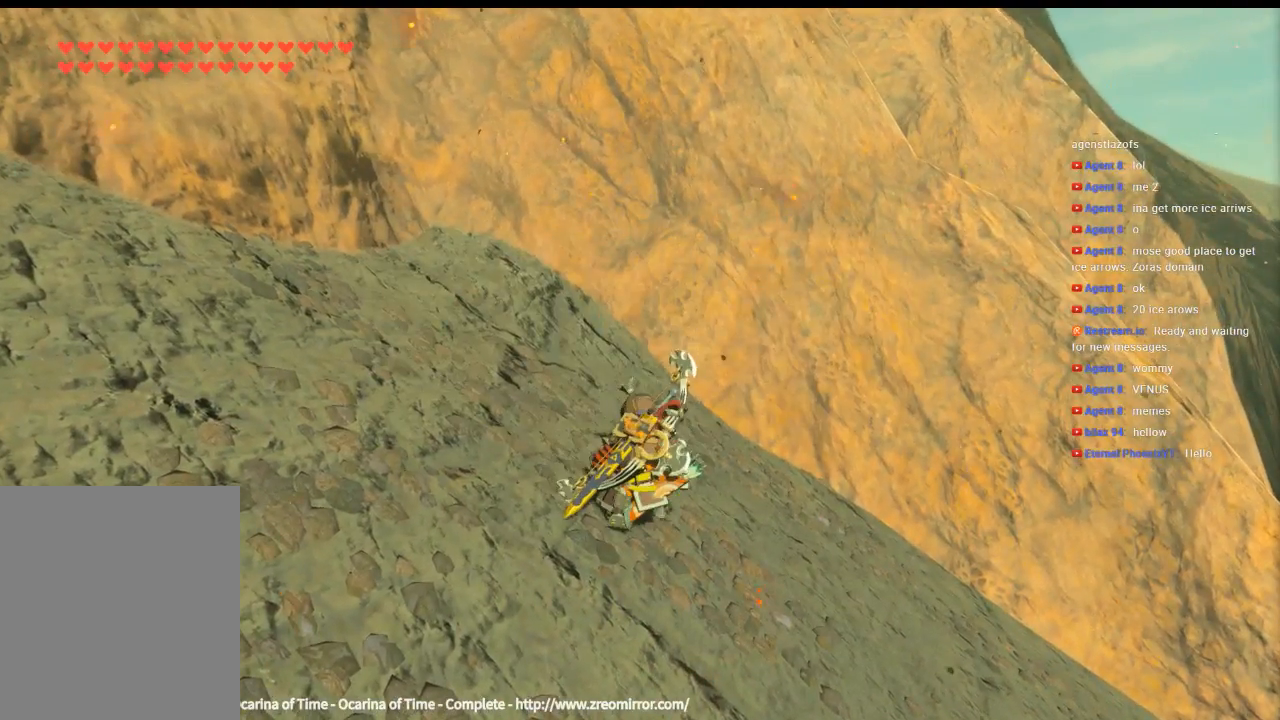
{"buttons": [], "left_stick": "right", "events": [[66, "B", "up"], [366, "left_stick", "right"]]}